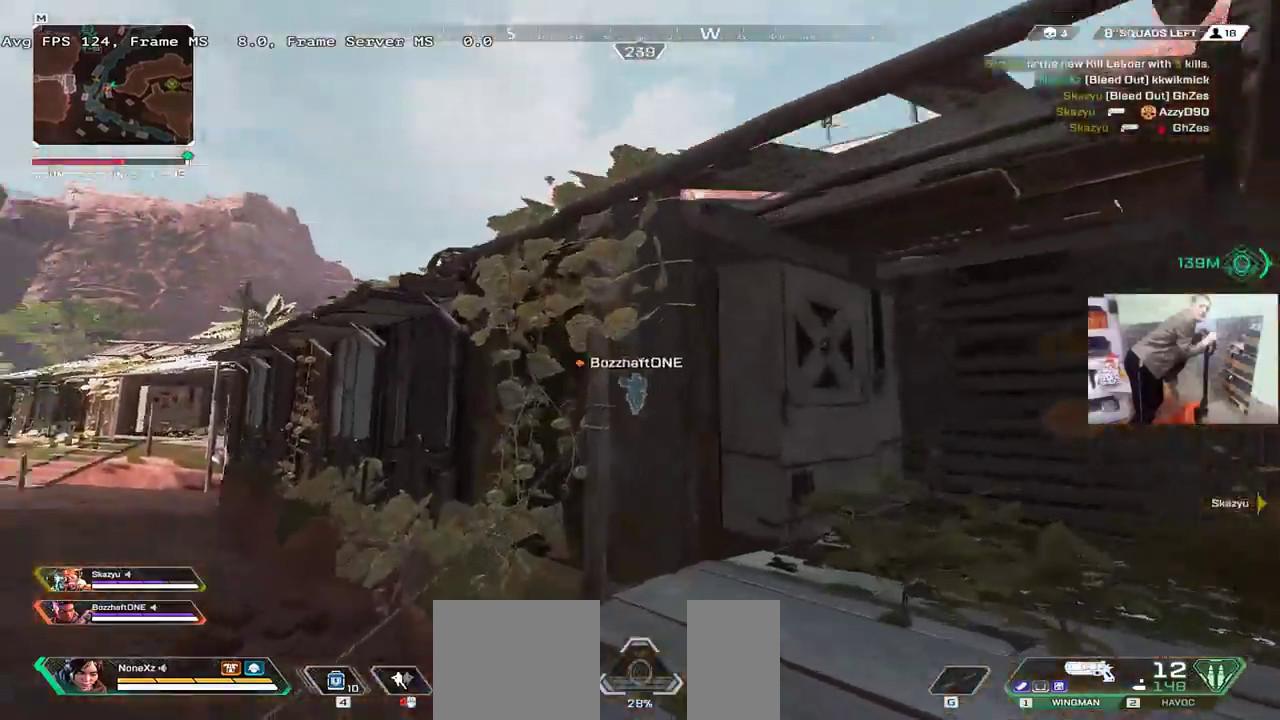
Gameplay with keyboard and mouse; each line is a JSON object with the keys and mouse buttons held at the frame after it. "events" lists presses ("down") and releases ("up") of "1", "2", "3", "4", "5", "a", "alt", "b", "c", "ctrl", "d", "e", "f", "g", "q", "r", "s", "shift", "space", "t", "tab", "v", "w", "x", "z", "mouse_left", "mouse_wheel", "mouse_right", "mouse_mb4" and "mouse_mb5" between this image and that frame as [ms after this image, input, new state], when the widget could be followed in between. "mouse_left", "mouse_wheel", "mouse_right", "mouse_mb4", "mouse_mb5" = the "left", "wheel", "right", "mb4", "mb5" buttons of the "mouse" list. No other keys are recorded. "wheel" means that the mouse wheel is clicked or scrolled. Mouse movement is not recorded.
{"keys": ["w"], "mouse": ["right"], "events": [[183, "mouse_right", "down"]]}
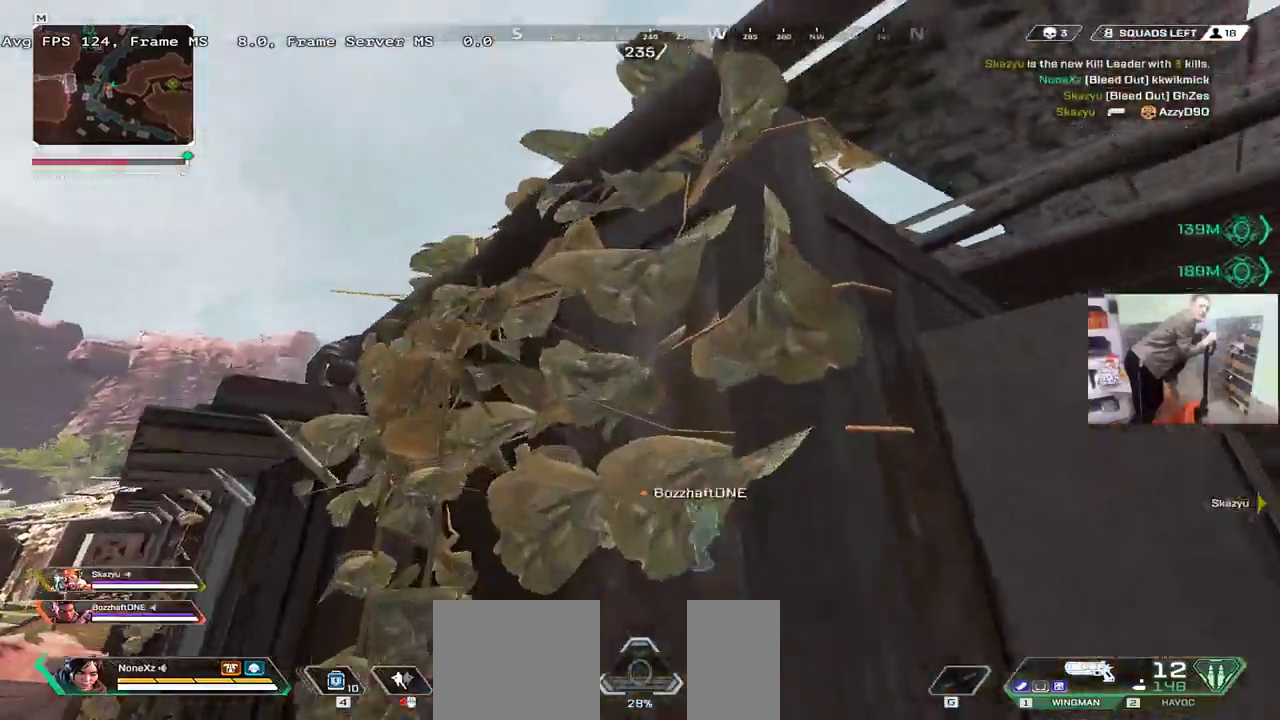
{"keys": ["w"], "mouse": [], "events": [[416, "mouse_right", "up"]]}
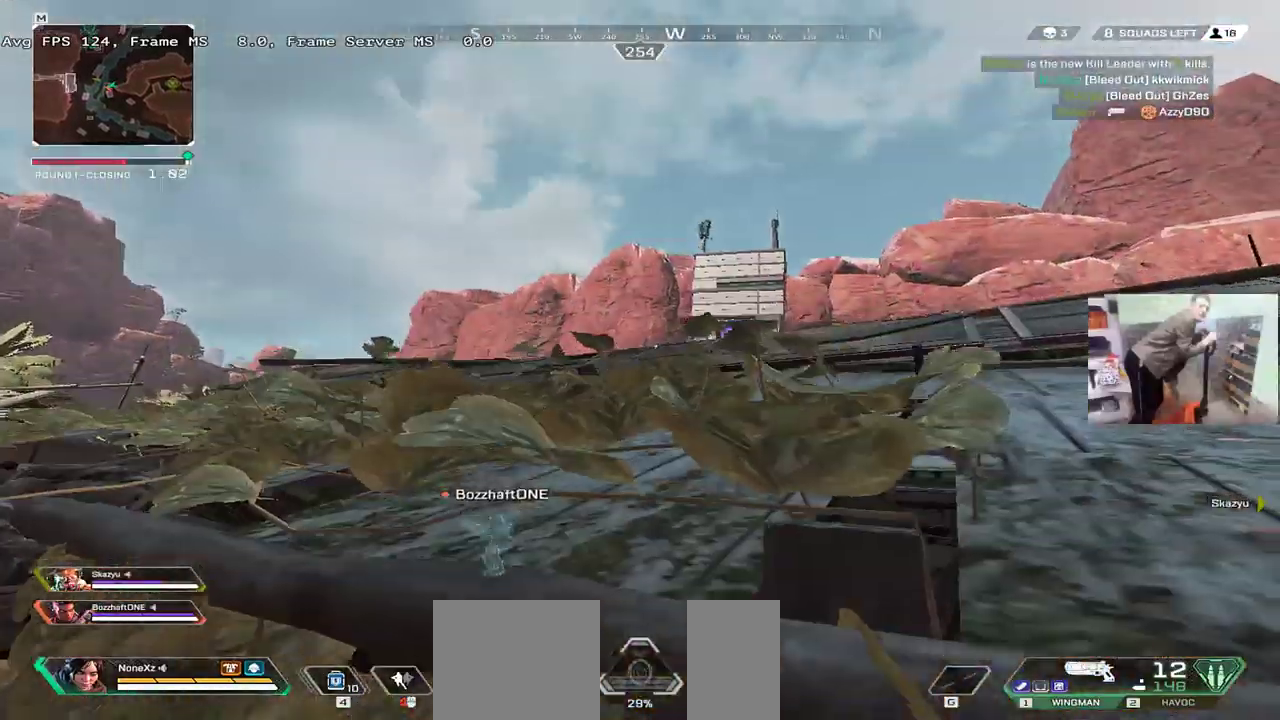
{"keys": ["w"], "mouse": ["right"], "events": [[16, "mouse_right", "down"], [300, "mouse_right", "up"], [333, "mouse_right", "down"]]}
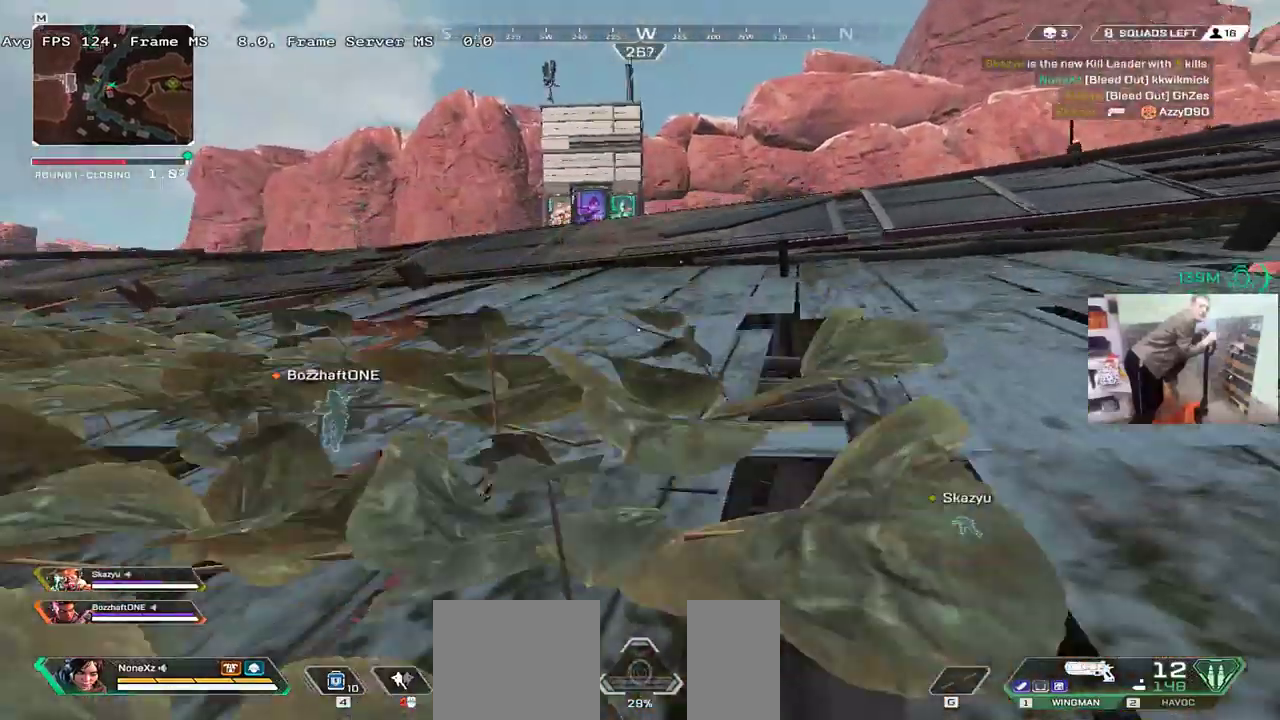
{"keys": ["w"], "mouse": [], "events": [[116, "mouse_right", "up"]]}
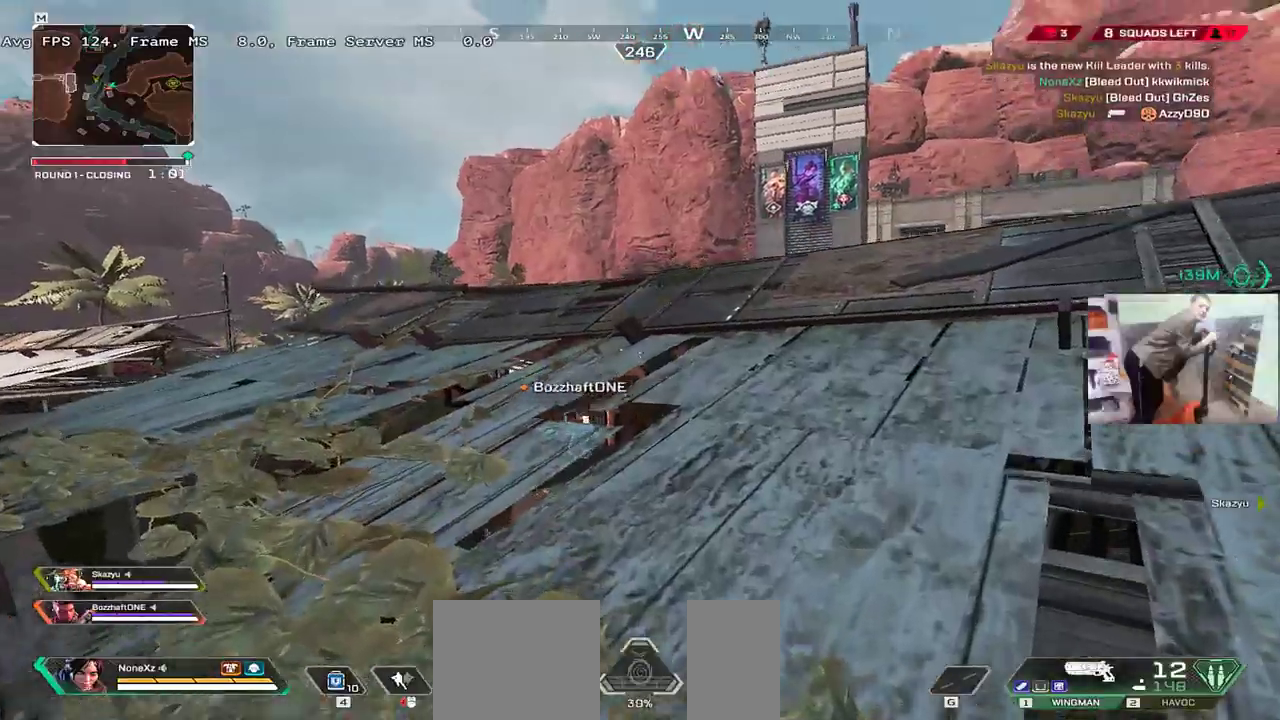
{"keys": ["ctrl", "w"], "mouse": ["right"], "events": [[200, "ctrl", "down"], [466, "mouse_right", "down"]]}
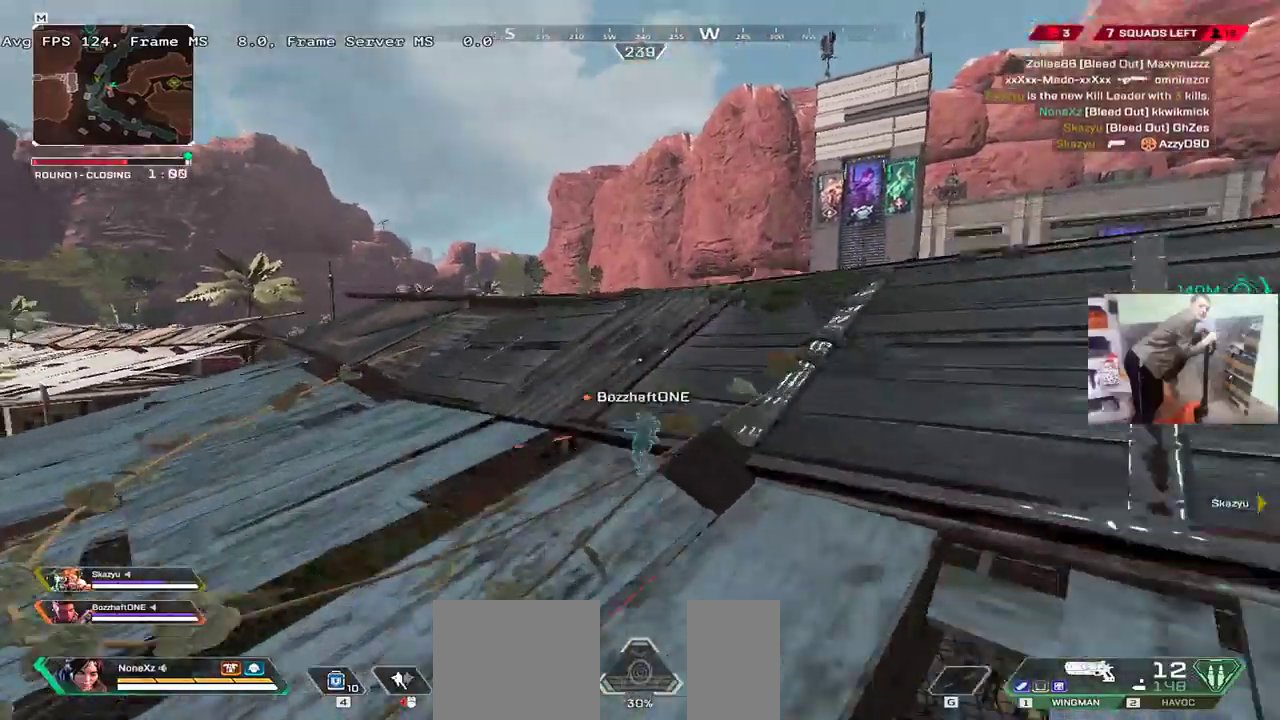
{"keys": ["w"], "mouse": [], "events": [[33, "ctrl", "up"], [50, "mouse_right", "up"], [316, "q", "down"], [366, "q", "up"]]}
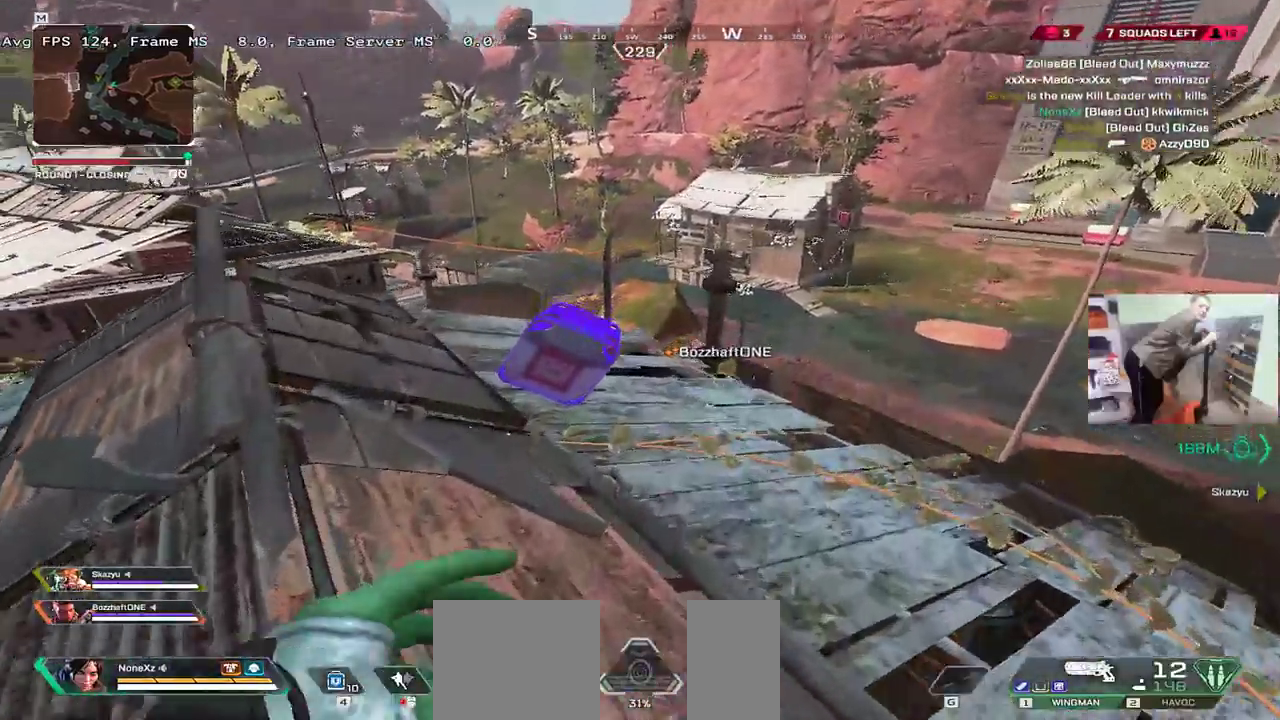
{"keys": ["c", "e"], "mouse": [], "events": [[66, "c", "down"], [100, "e", "down"], [216, "w", "up"]]}
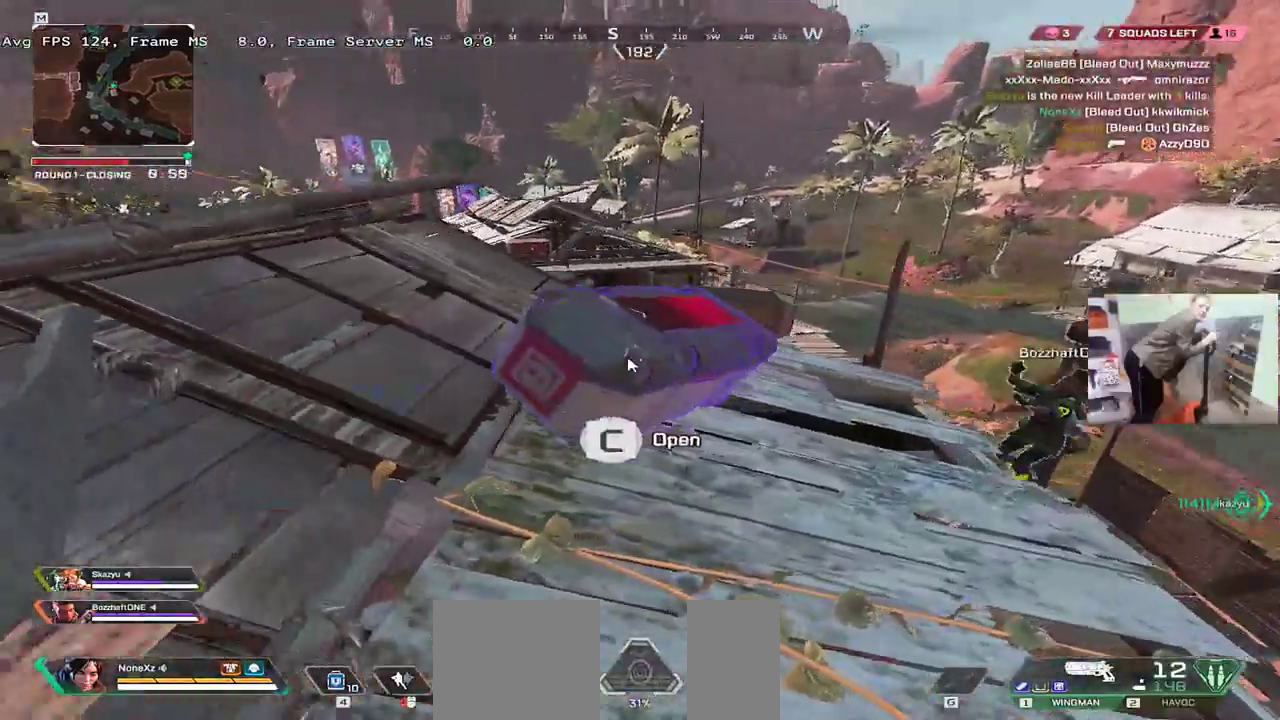
{"keys": ["e"], "mouse": [], "events": [[83, "q", "down"], [100, "c", "up"], [100, "e", "up"], [183, "w", "down"], [233, "q", "up"], [366, "w", "up"], [416, "e", "down"]]}
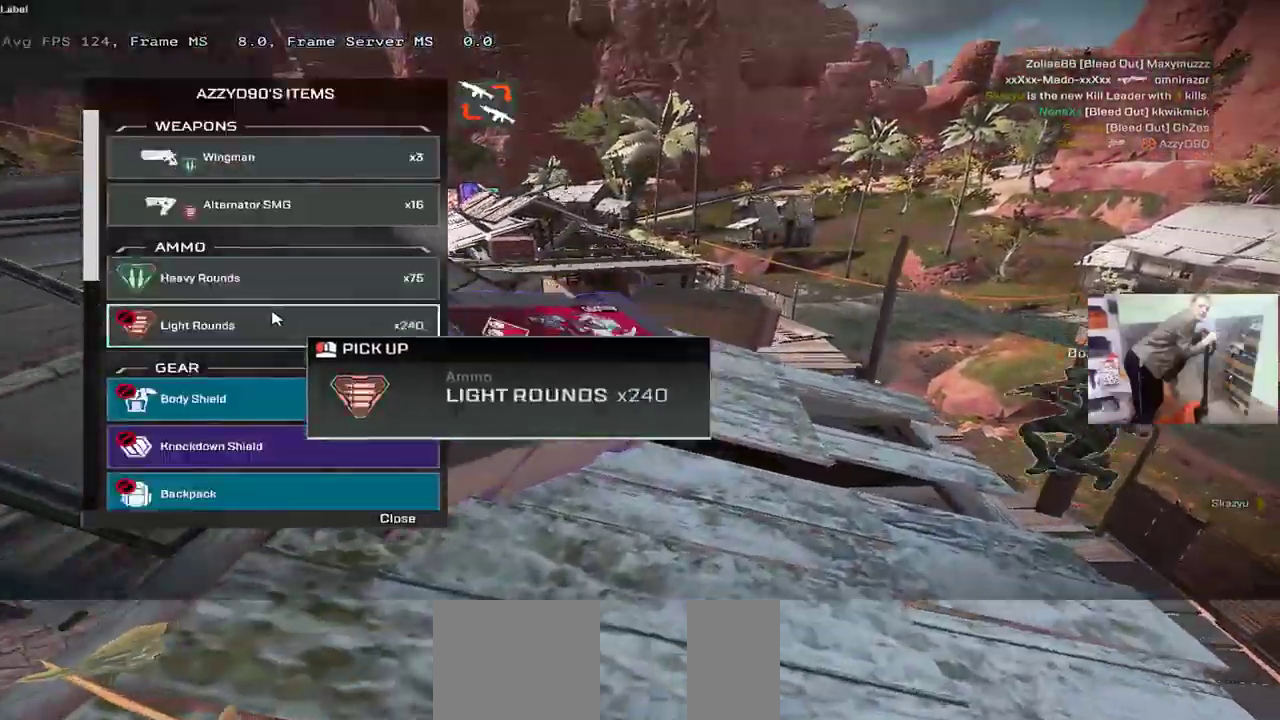
{"keys": ["q"], "mouse": [], "events": [[33, "e", "up"], [233, "q", "down"], [233, "s", "down"], [450, "s", "up"]]}
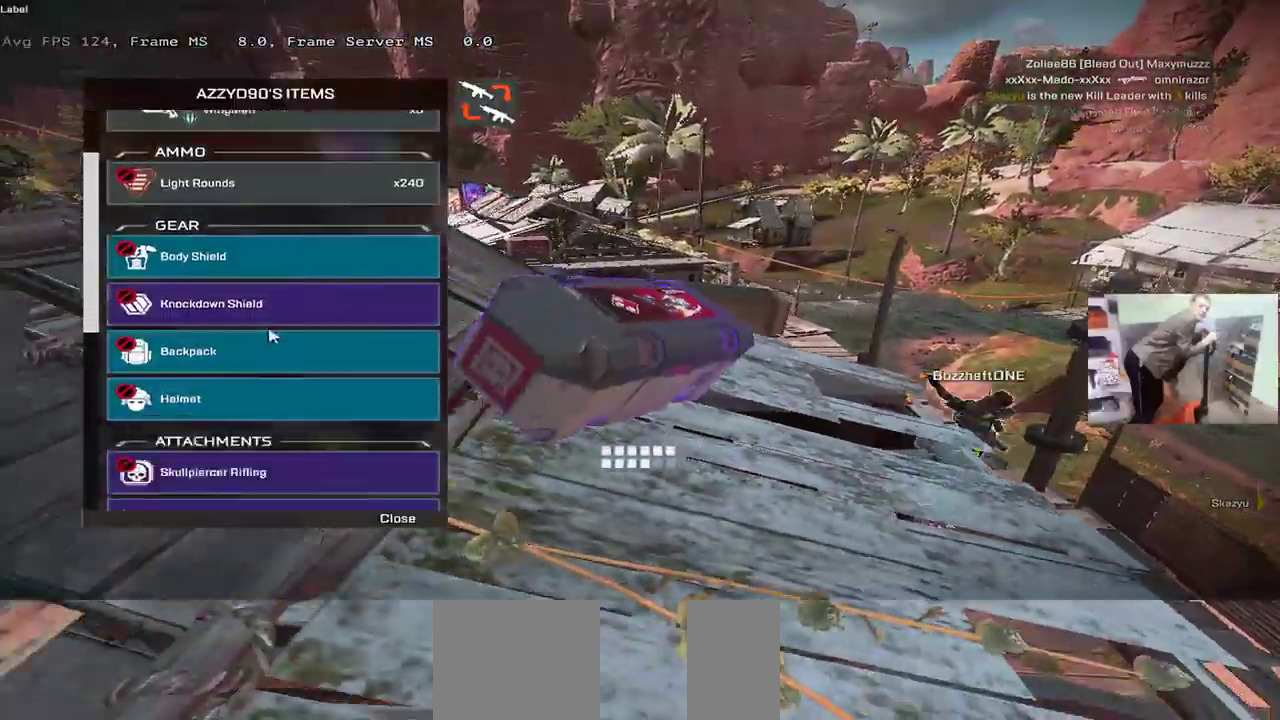
{"keys": ["e"], "mouse": [], "events": [[33, "q", "up"], [466, "e", "down"]]}
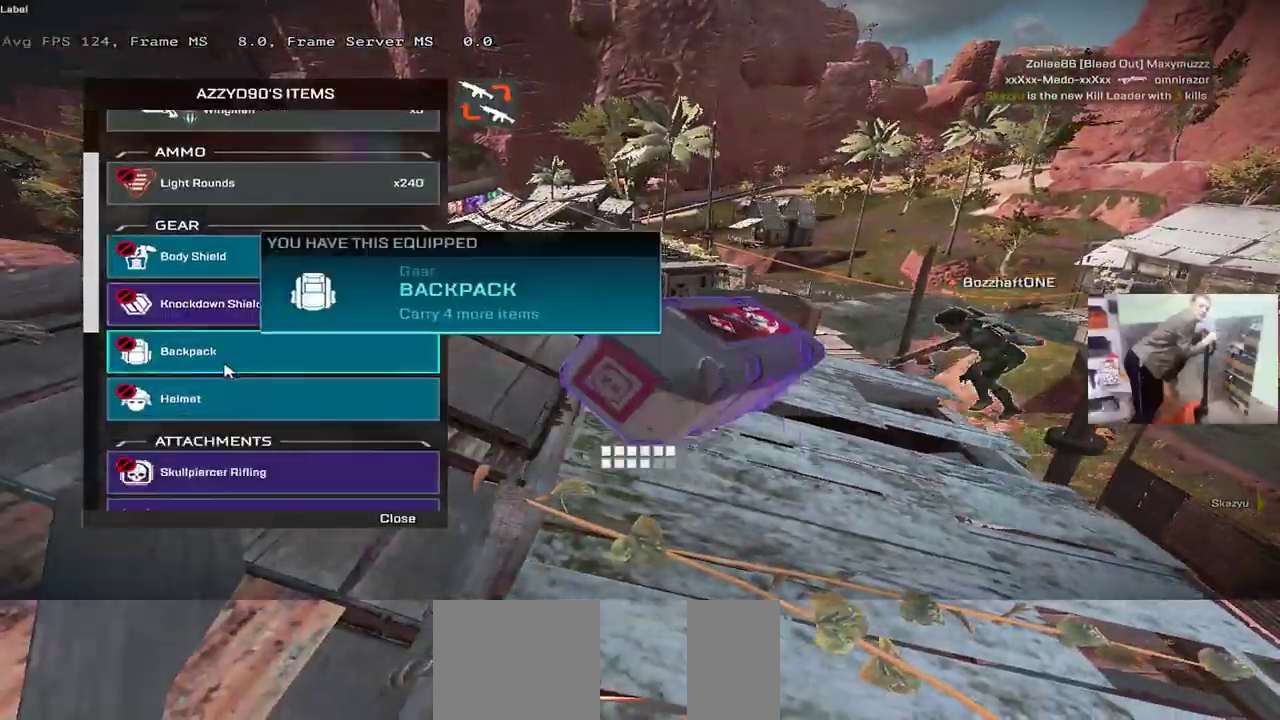
{"keys": ["q"], "mouse": [], "events": [[150, "e", "up"], [433, "q", "down"]]}
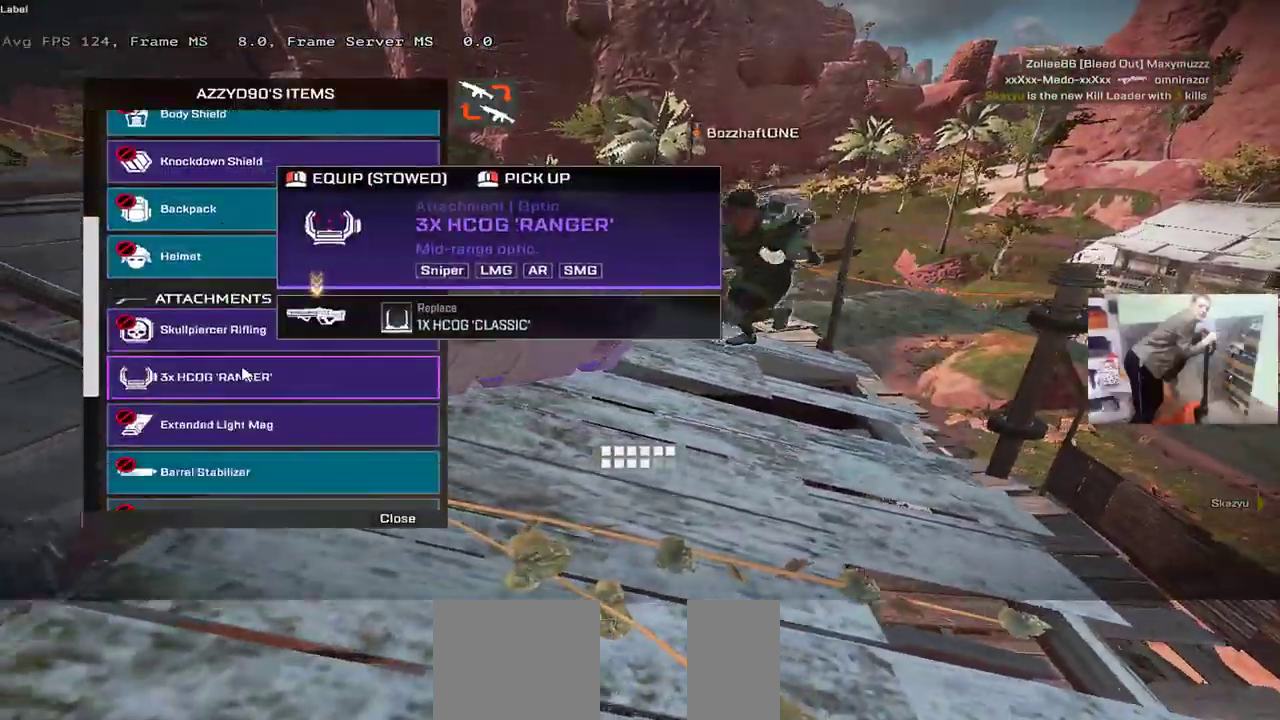
{"keys": ["e"], "mouse": [], "events": [[116, "q", "up"], [333, "e", "down"]]}
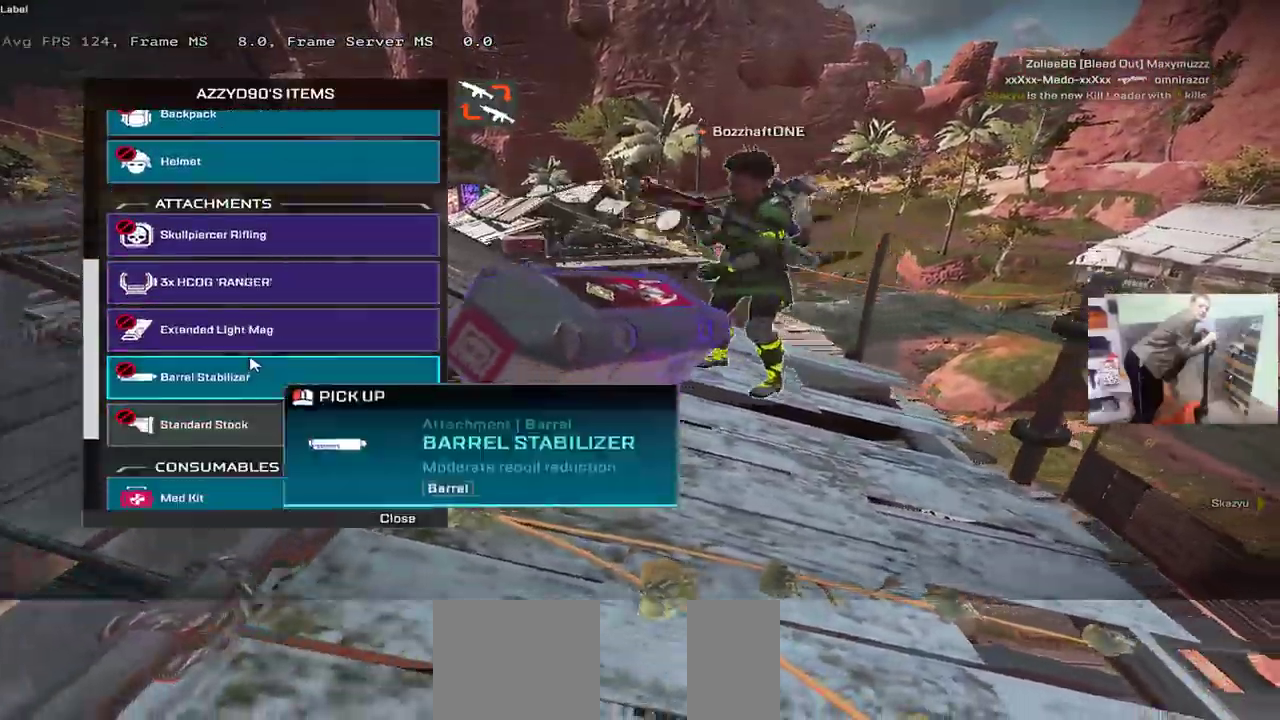
{"keys": ["f"], "mouse": [], "events": [[66, "e", "up"], [483, "f", "down"]]}
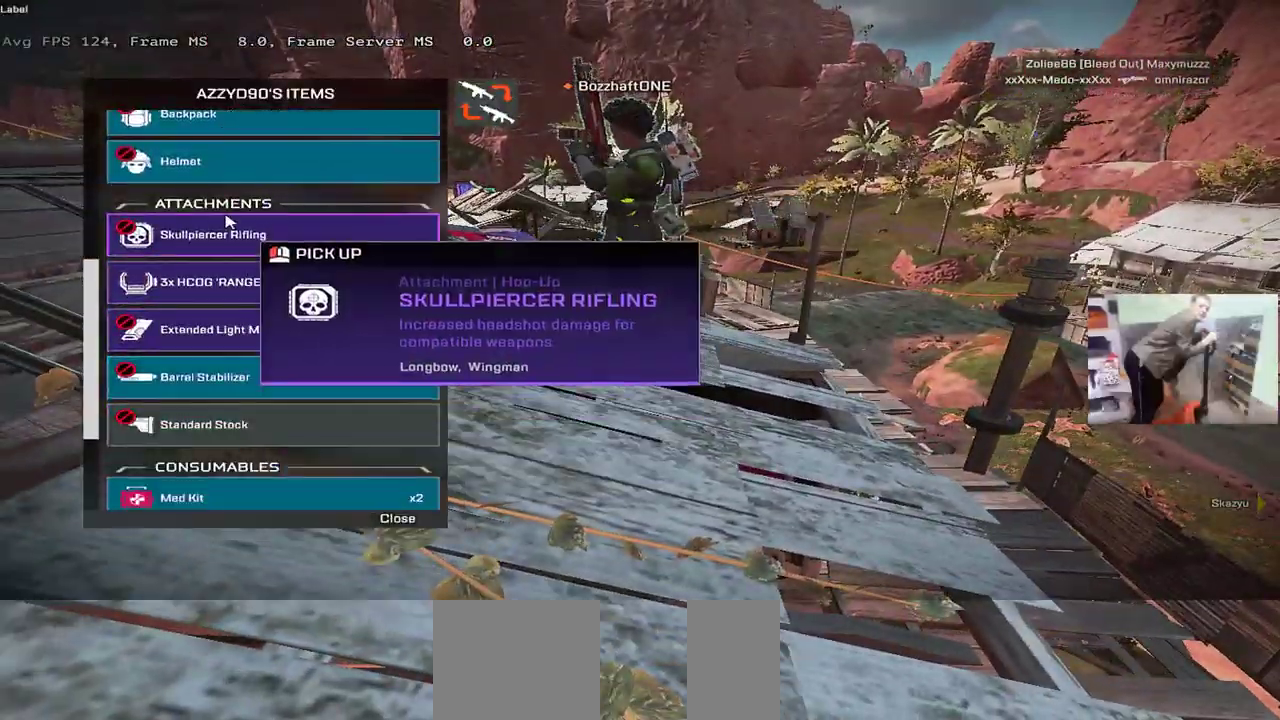
{"keys": ["e"], "mouse": [], "events": [[50, "f", "up"], [100, "q", "down"], [233, "q", "up"], [400, "e", "down"]]}
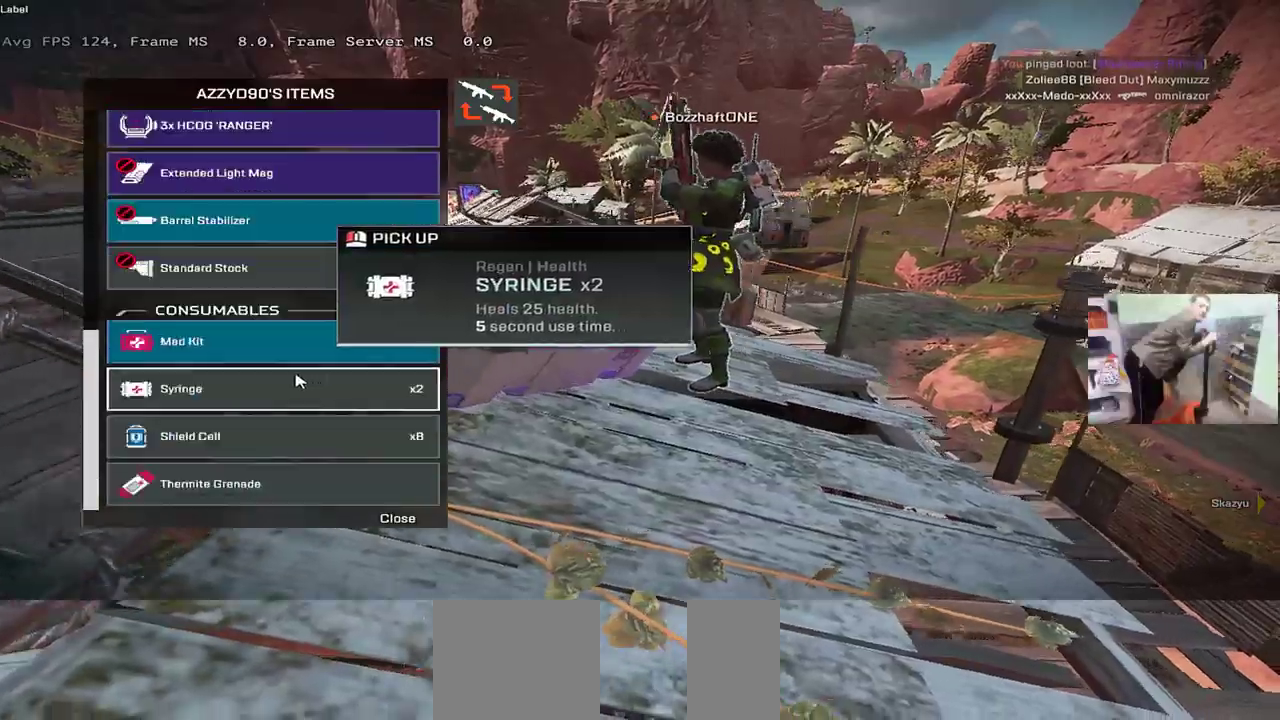
{"keys": ["q"], "mouse": [], "events": [[100, "e", "up"], [233, "q", "down"]]}
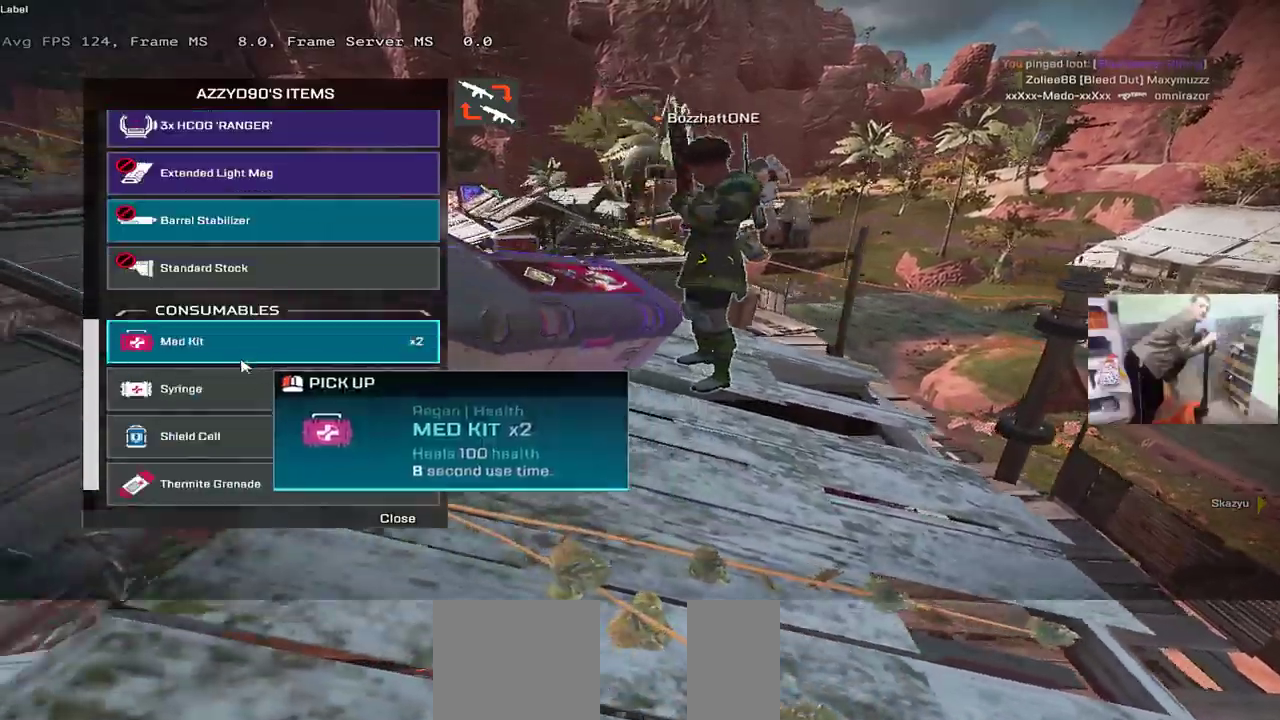
{"keys": ["q"], "mouse": [], "events": [[83, "q", "up"], [350, "e", "down"], [433, "e", "up"], [500, "q", "down"]]}
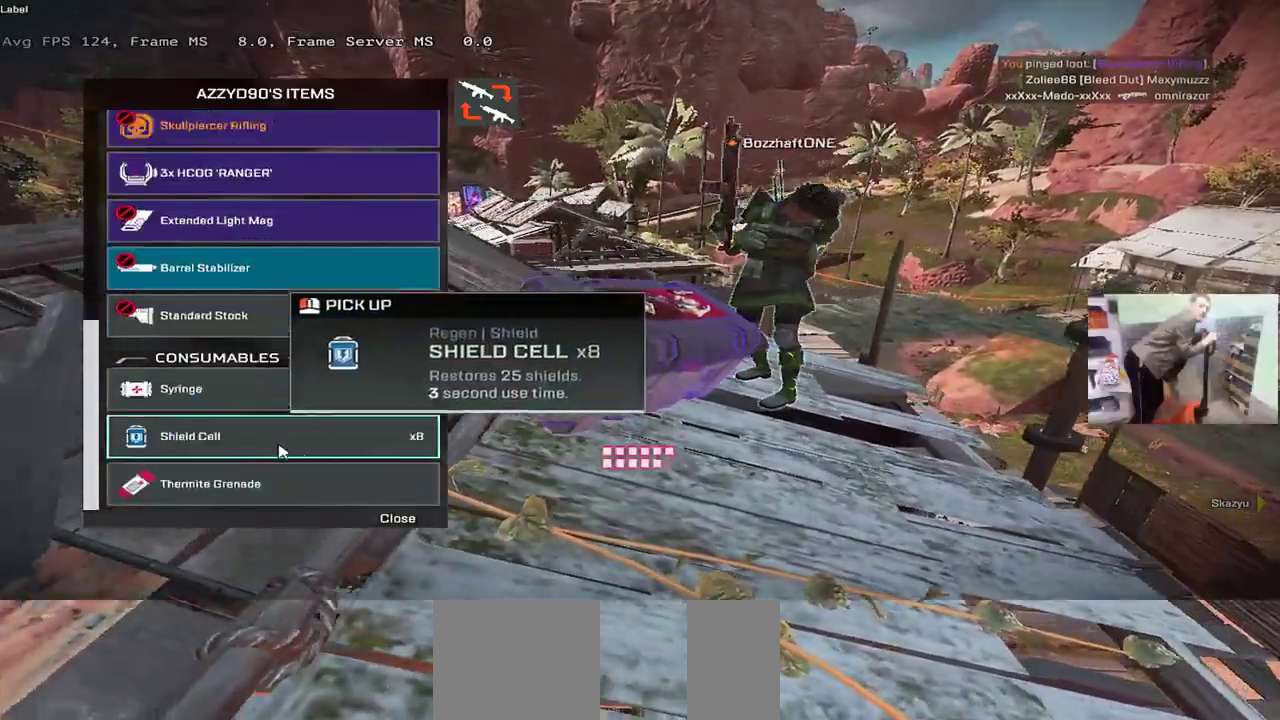
{"keys": [], "mouse": [], "events": [[83, "q", "up"], [200, "tab", "down"], [250, "tab", "up"], [316, "tab", "down"], [383, "tab", "up"]]}